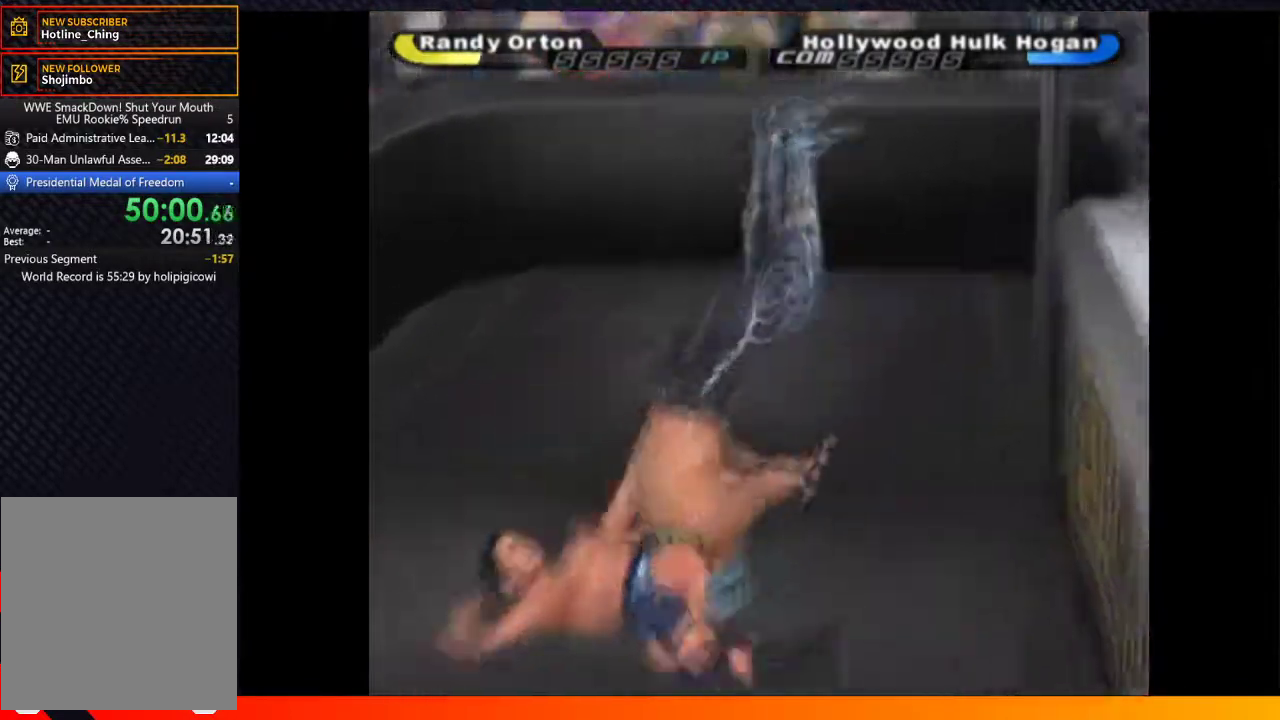
Gameplay with a controller (Xbox layout); each line is a JSON object with the inputs held at the frame after it. "events" lists button and stick changes between this image and that frame as [ms after this image, input, new state], when the widget could be followed in between. Not read: L1 L3 R1 R3.
{"buttons": [], "left_stick": "center", "right_stick": "center", "events": []}
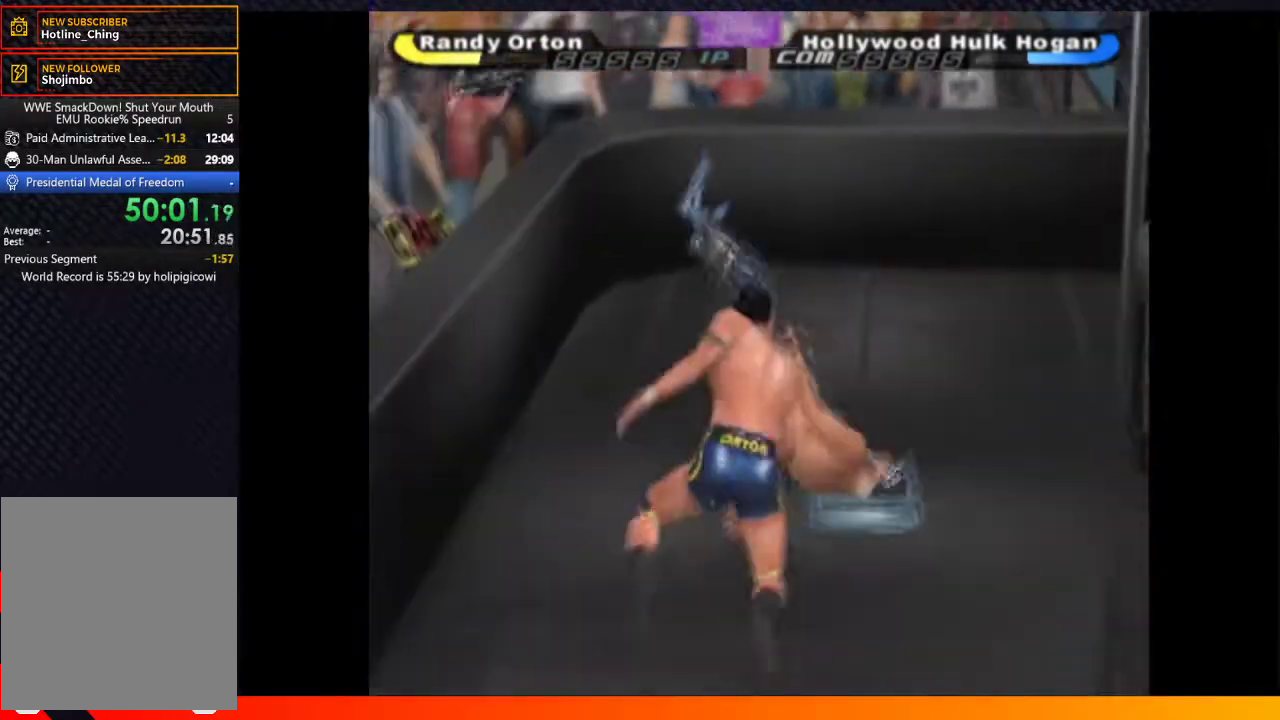
{"buttons": ["DPAD_RIGHT"], "left_stick": "center", "right_stick": "center", "events": [[333, "DPAD_RIGHT", "down"]]}
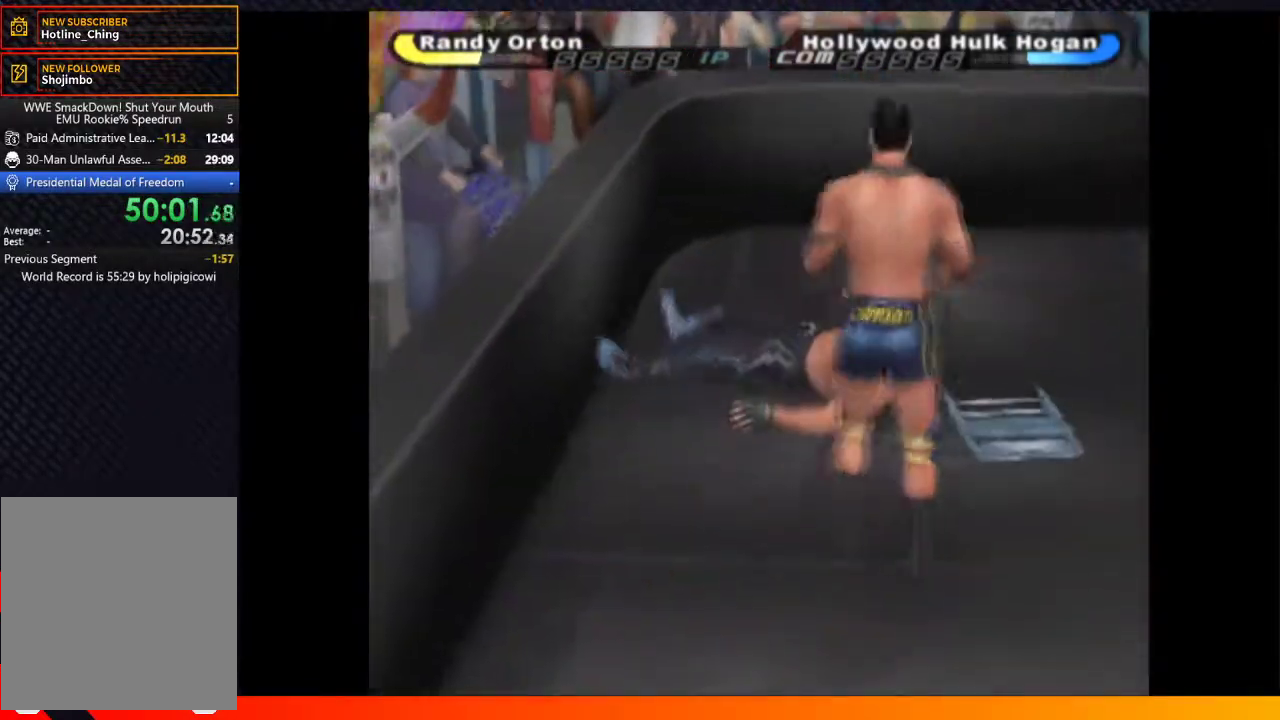
{"buttons": [], "left_stick": "center", "right_stick": "center", "events": [[300, "DPAD_UP", "down"], [317, "DPAD_RIGHT", "up"], [483, "DPAD_UP", "up"]]}
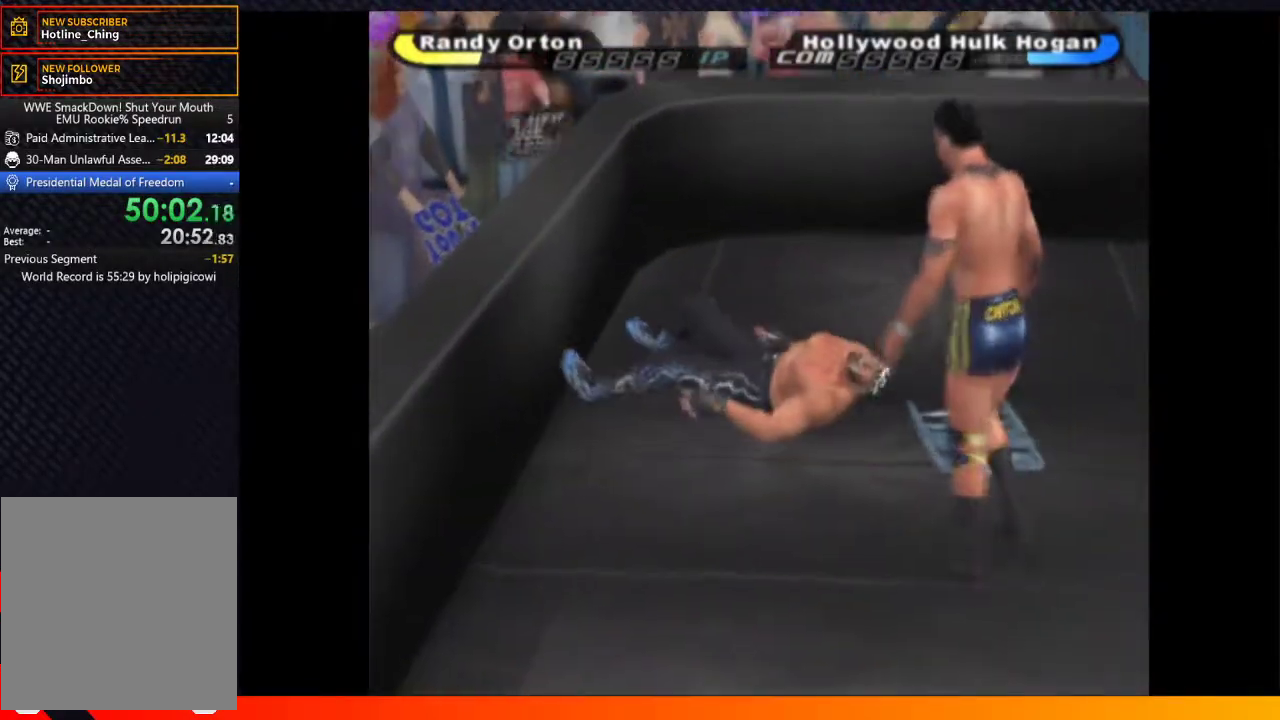
{"buttons": [], "left_stick": "center", "right_stick": "center", "events": [[333, "R2", "down"], [467, "R2", "up"]]}
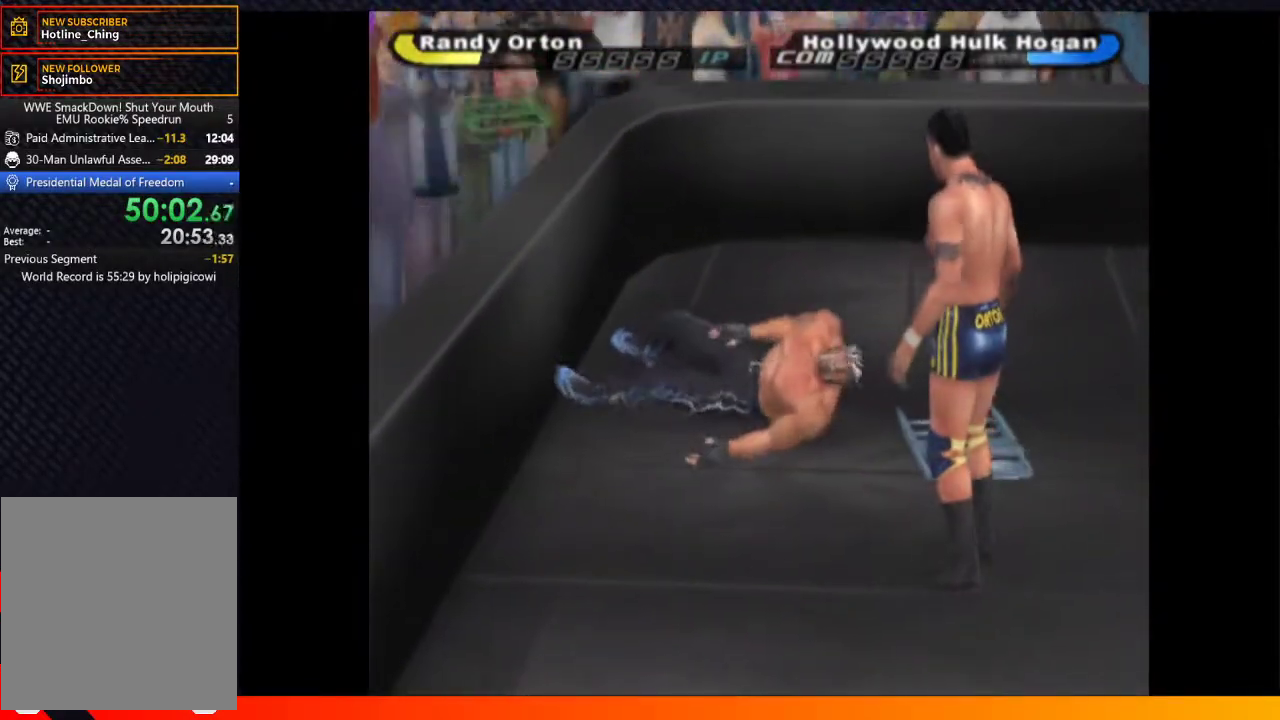
{"buttons": ["R2"], "left_stick": "center", "right_stick": "center", "events": [[250, "DPAD_UP", "down"], [433, "DPAD_UP", "up"], [483, "R2", "down"]]}
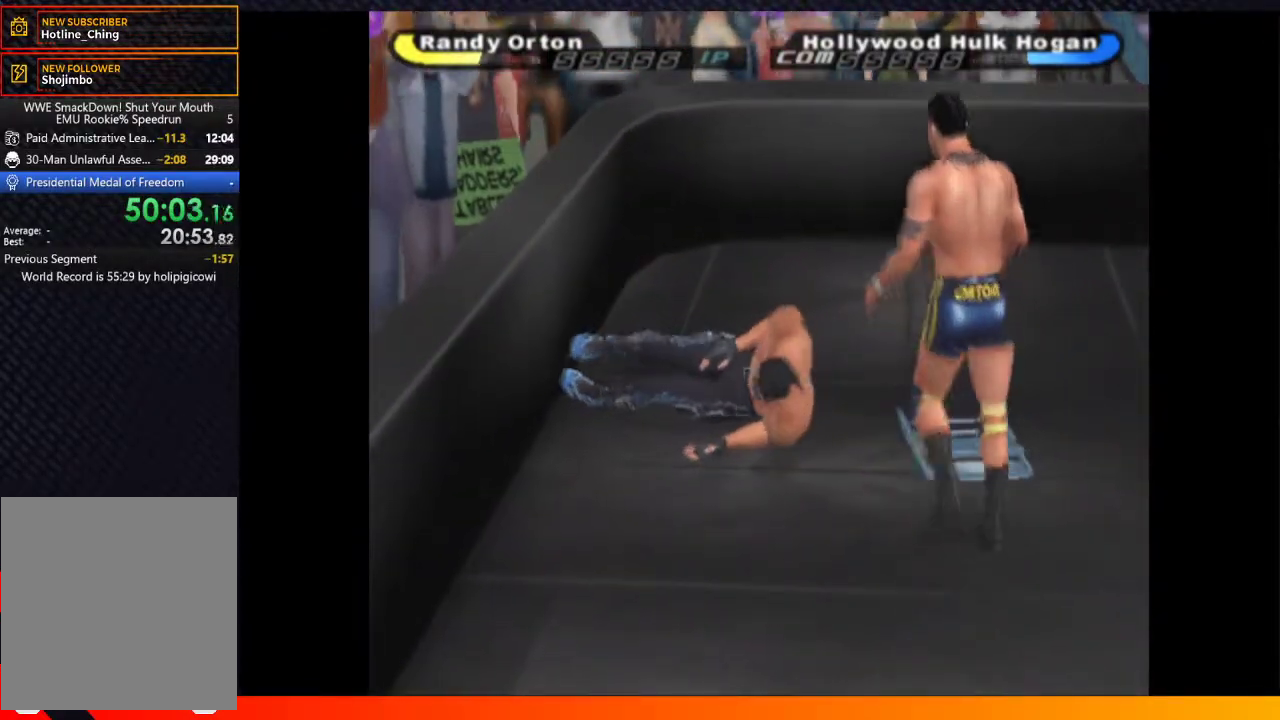
{"buttons": ["DPAD_UP"], "left_stick": "center", "right_stick": "center", "events": [[117, "R2", "up"], [267, "DPAD_UP", "down"]]}
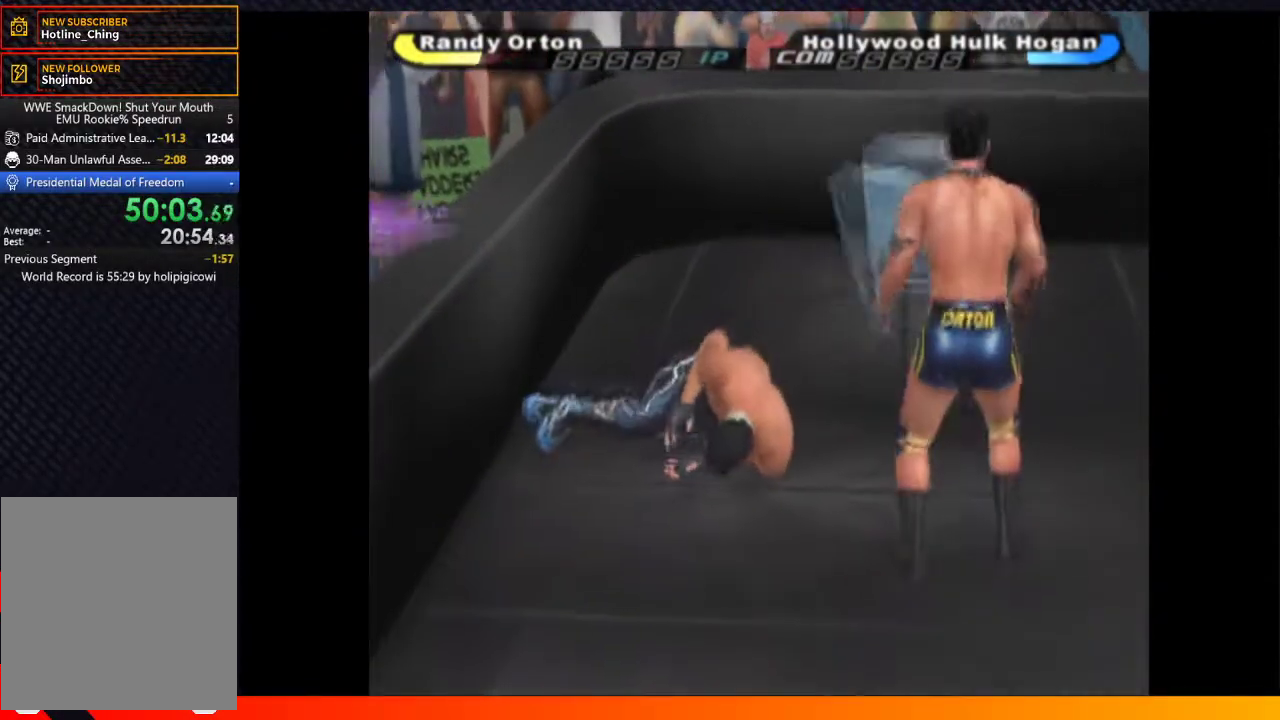
{"buttons": [], "left_stick": "center", "right_stick": "center", "events": [[67, "DPAD_UP", "up"], [133, "A", "down"], [217, "A", "up"], [300, "A", "down"], [433, "A", "up"]]}
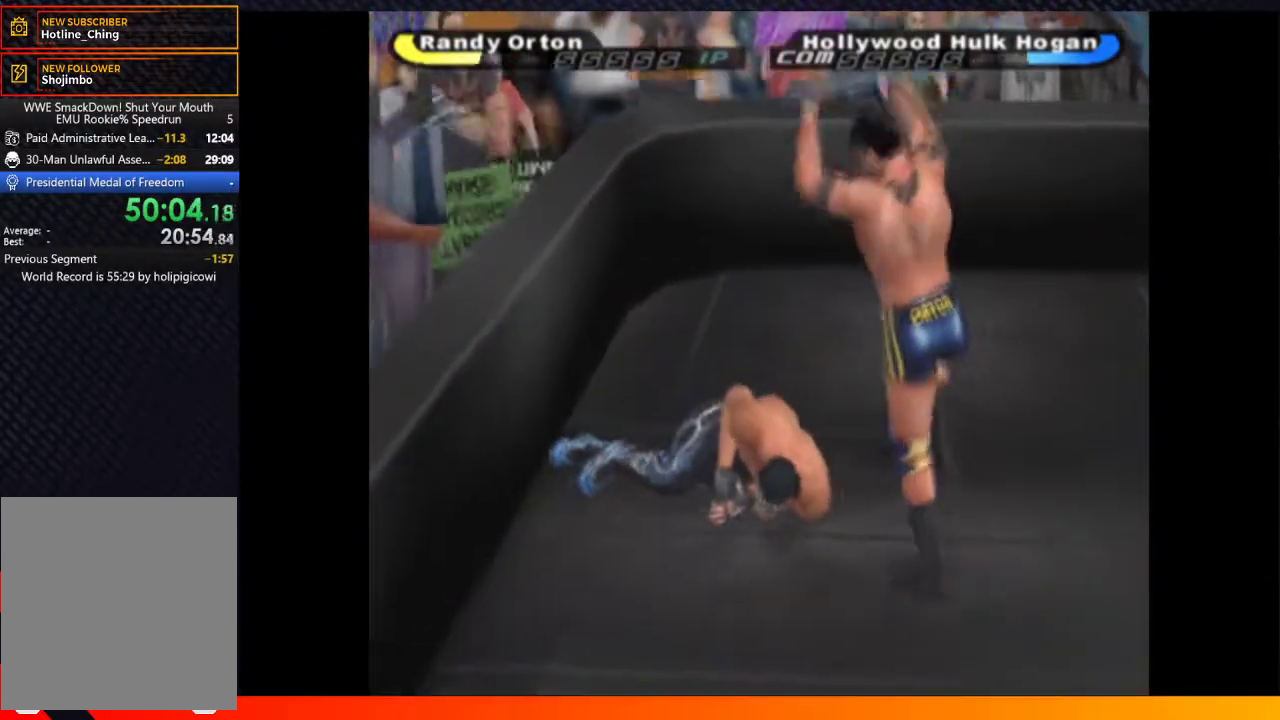
{"buttons": ["DPAD_UP"], "left_stick": "center", "right_stick": "center", "events": [[383, "DPAD_UP", "down"]]}
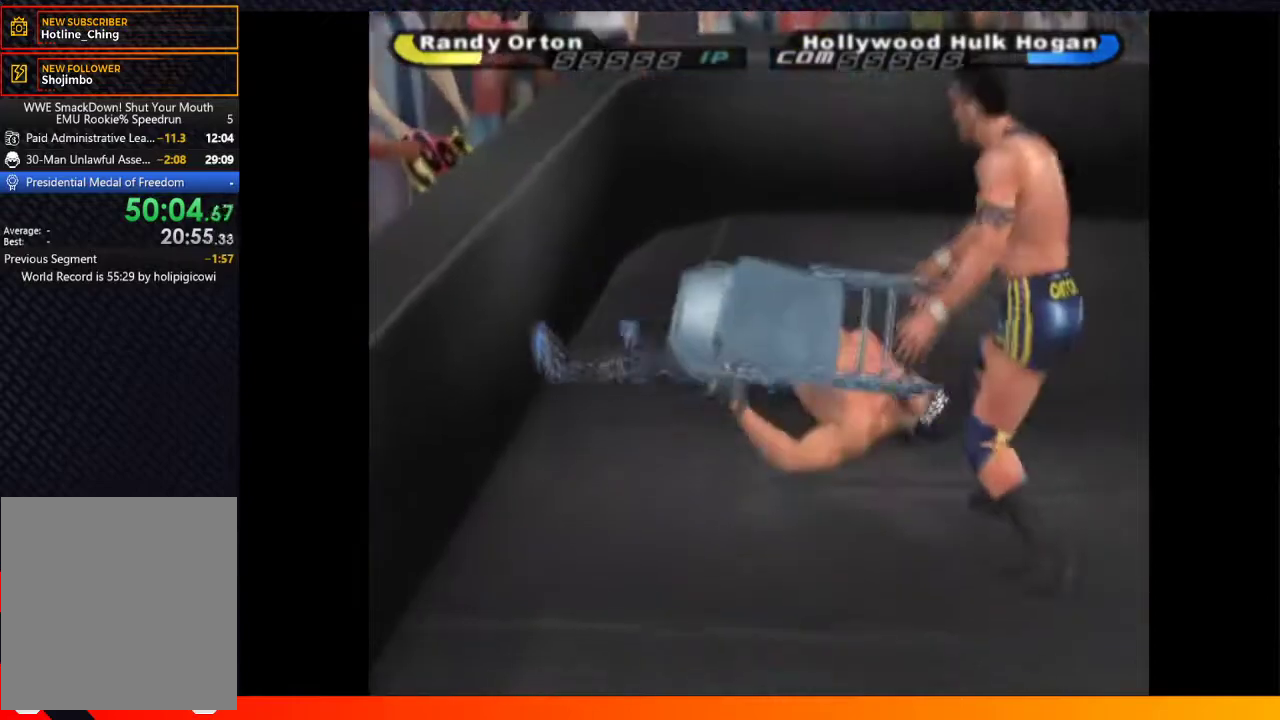
{"buttons": ["A"], "left_stick": "center", "right_stick": "center", "events": [[150, "A", "down"], [150, "DPAD_UP", "up"], [233, "A", "up"], [300, "A", "down"], [417, "A", "up"], [483, "A", "down"]]}
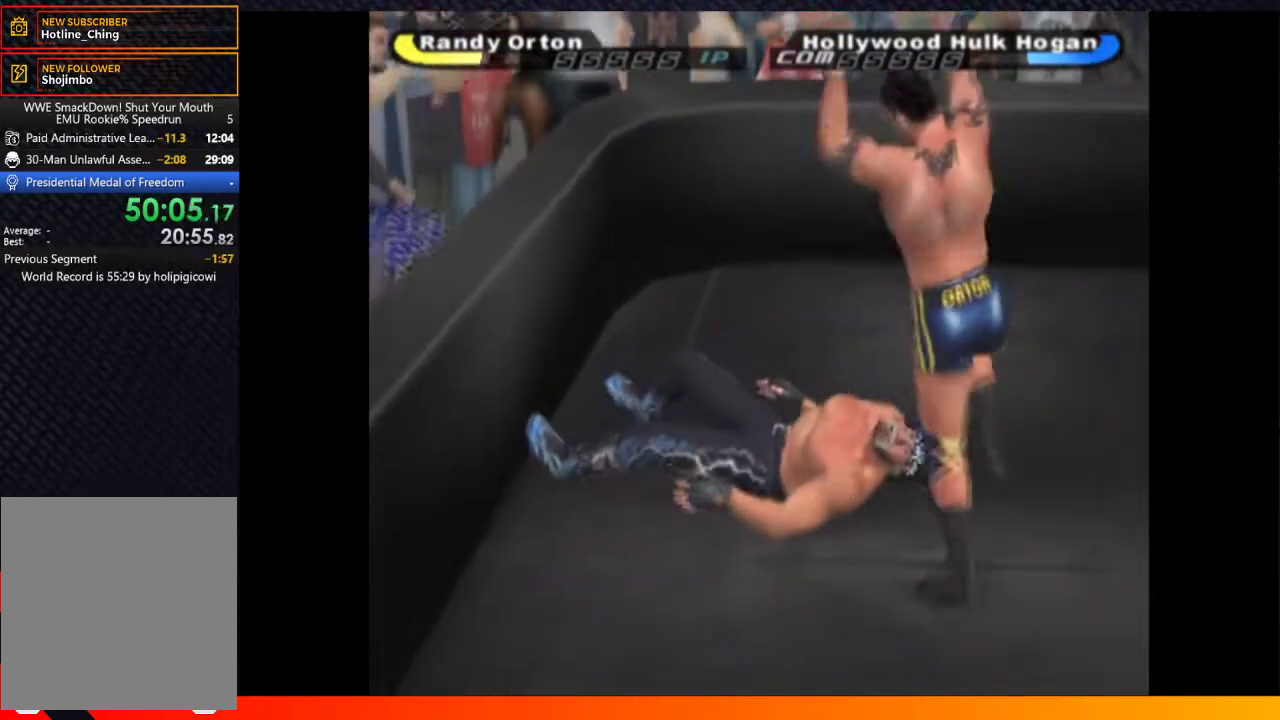
{"buttons": ["DPAD_UP"], "left_stick": "center", "right_stick": "center", "events": [[83, "A", "up"], [167, "A", "down"], [267, "A", "up"], [350, "A", "down"], [483, "A", "up"], [483, "DPAD_UP", "down"]]}
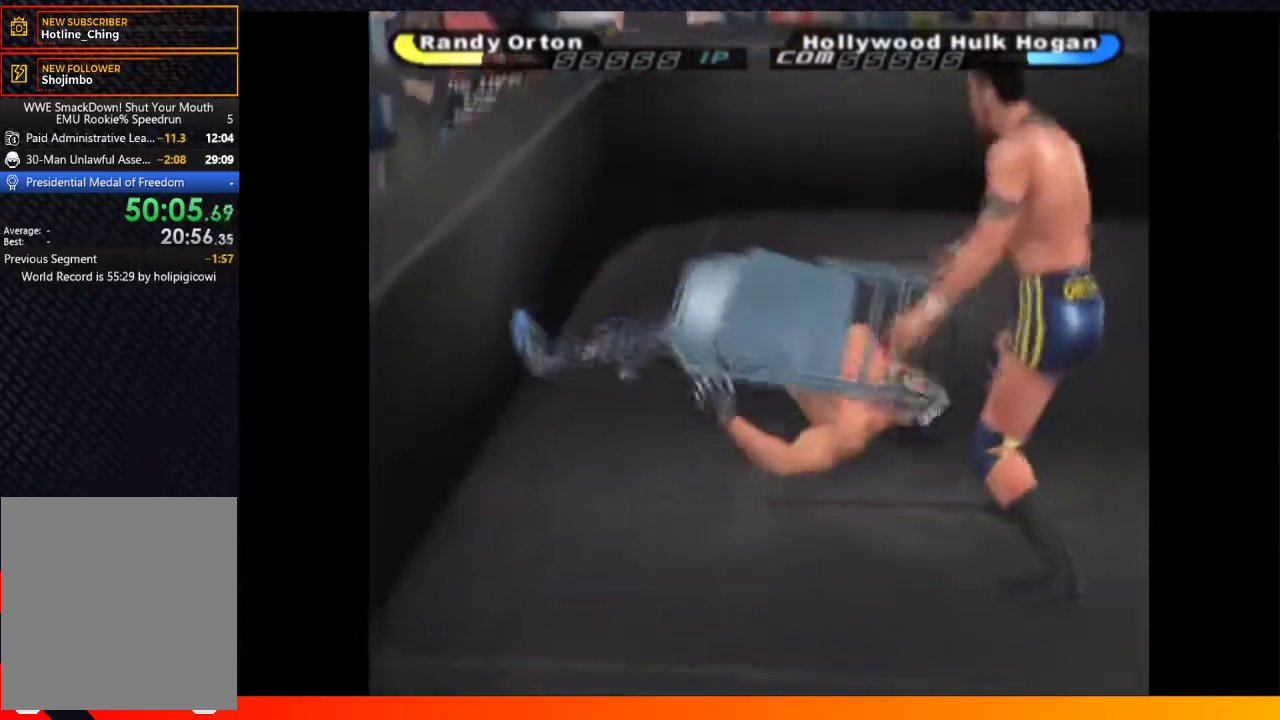
{"buttons": ["A"], "left_stick": "center", "right_stick": "center", "events": [[117, "A", "down"], [200, "DPAD_UP", "up"], [217, "A", "up"], [283, "A", "down"], [383, "A", "up"], [467, "A", "down"]]}
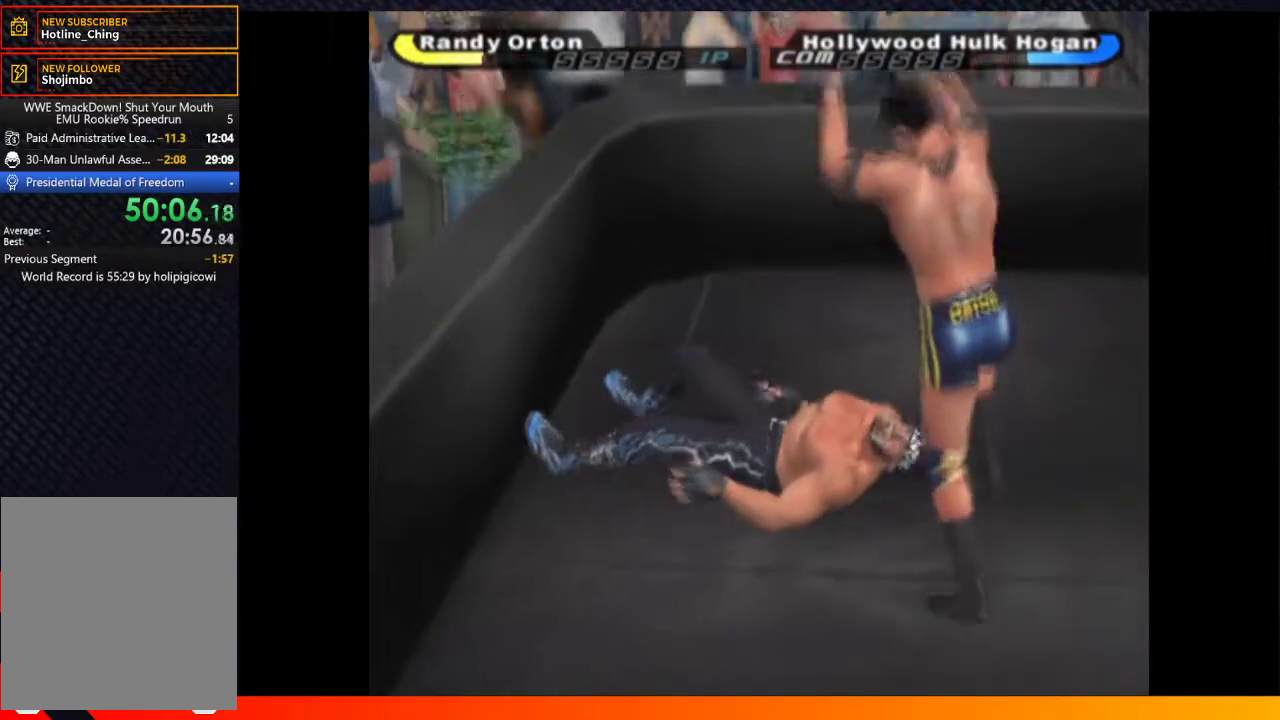
{"buttons": [], "left_stick": "center", "right_stick": "center", "events": [[67, "A", "up"], [150, "A", "down"], [250, "A", "up"], [317, "A", "down"], [433, "A", "up"]]}
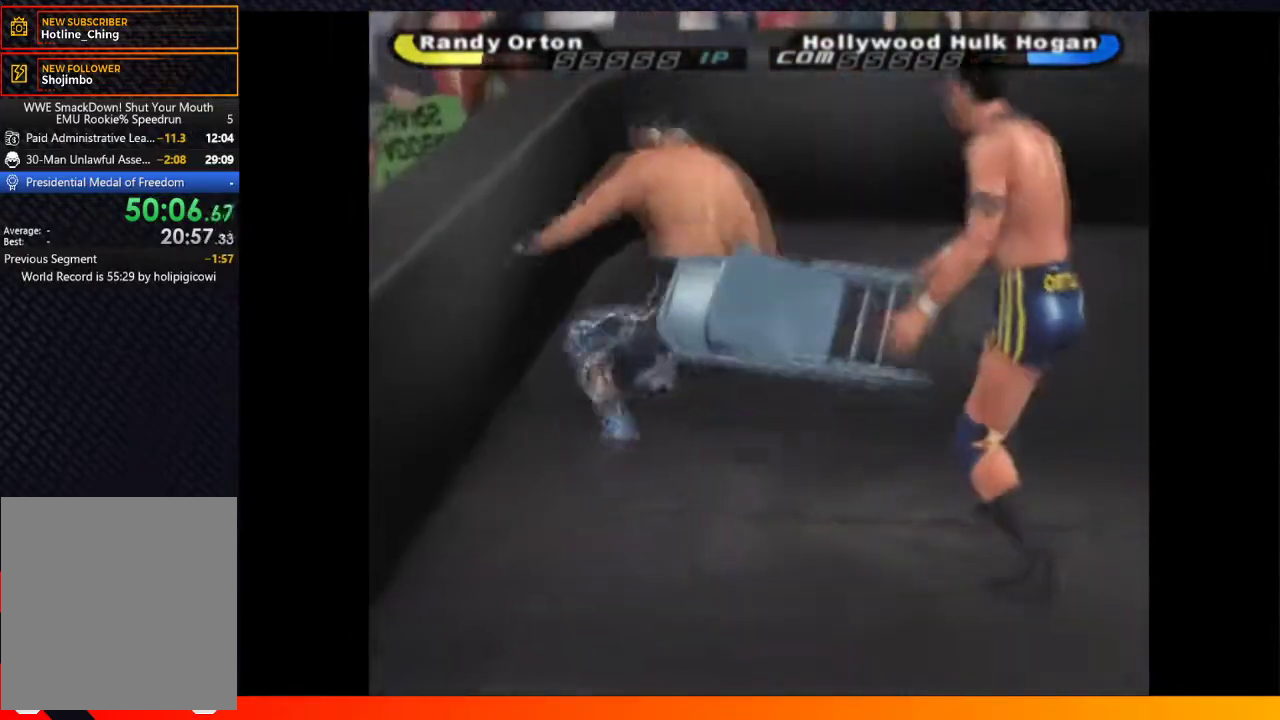
{"buttons": ["DPAD_UP"], "left_stick": "center", "right_stick": "center", "events": [[17, "DPAD_UP", "down"]]}
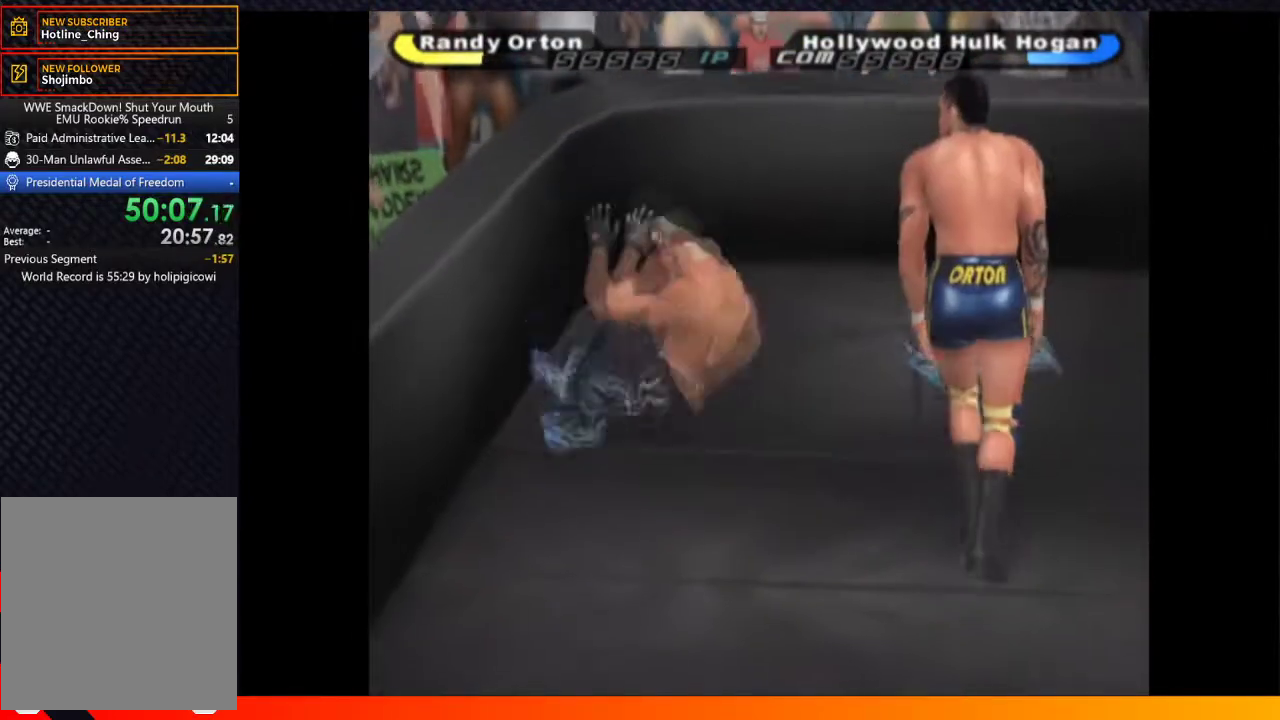
{"buttons": ["B"], "left_stick": "center", "right_stick": "center", "events": [[117, "B", "down"], [217, "B", "up"], [283, "B", "down"], [383, "B", "up"], [467, "B", "down"], [467, "DPAD_UP", "up"]]}
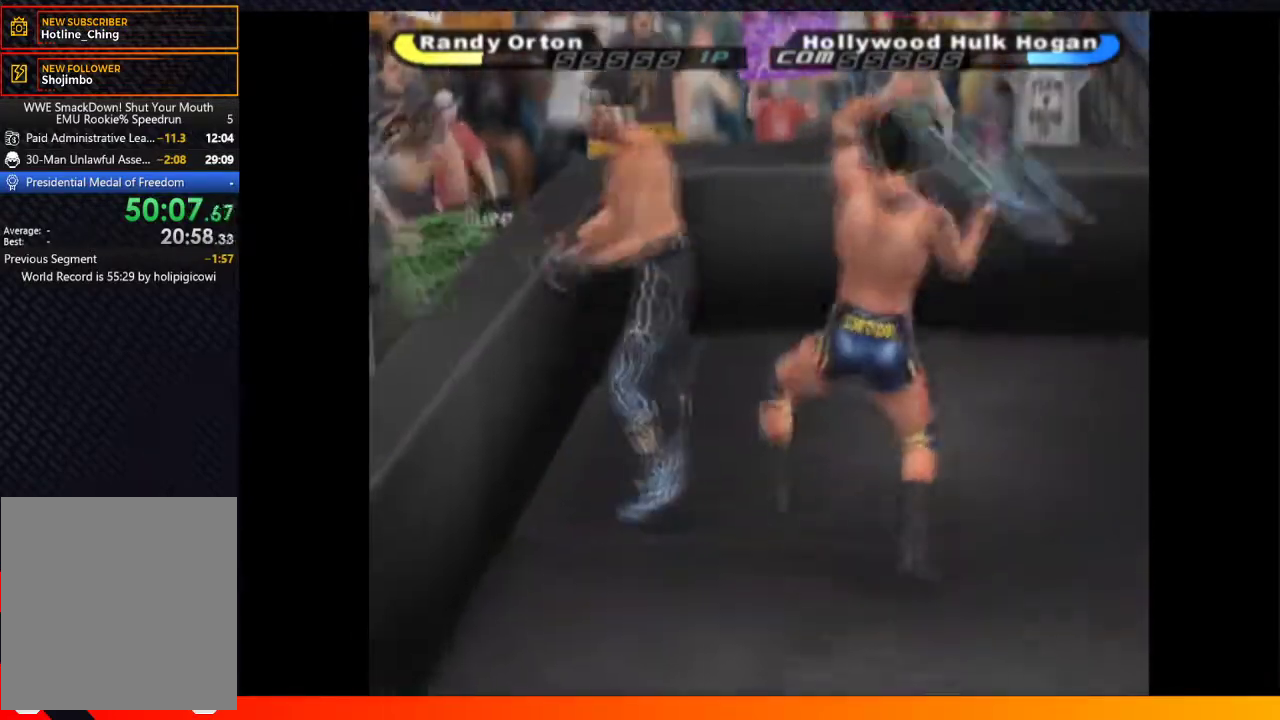
{"buttons": ["DPAD_UP"], "left_stick": "center", "right_stick": "center", "events": [[83, "B", "up"], [150, "B", "down"], [283, "B", "up"], [350, "DPAD_UP", "down"]]}
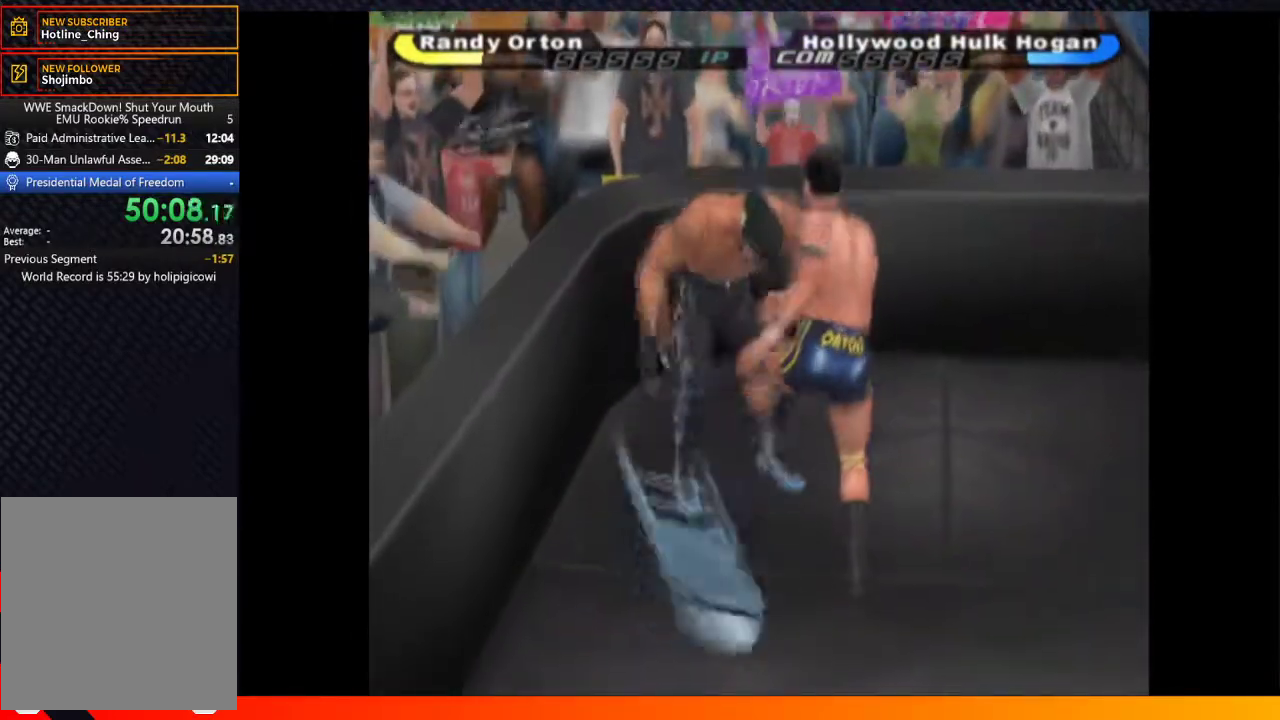
{"buttons": [], "left_stick": "center", "right_stick": "center", "events": [[150, "DPAD_UP", "up"]]}
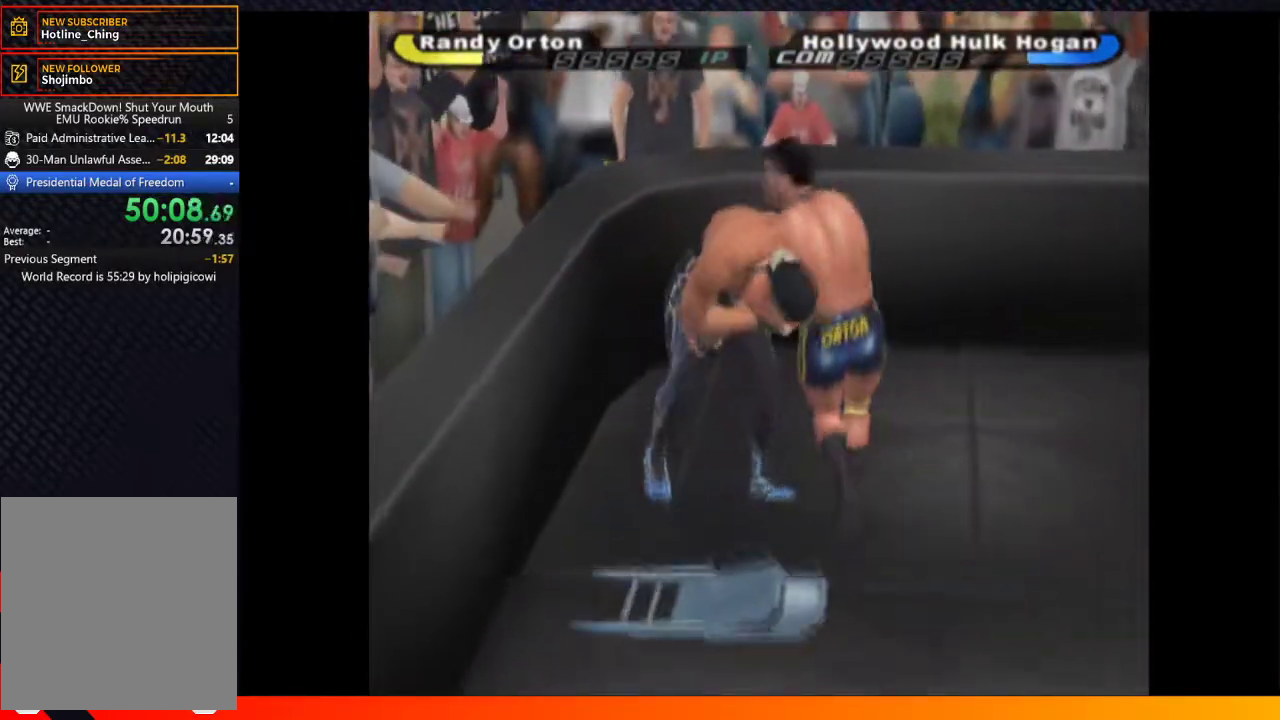
{"buttons": [], "left_stick": "center", "right_stick": "center", "events": []}
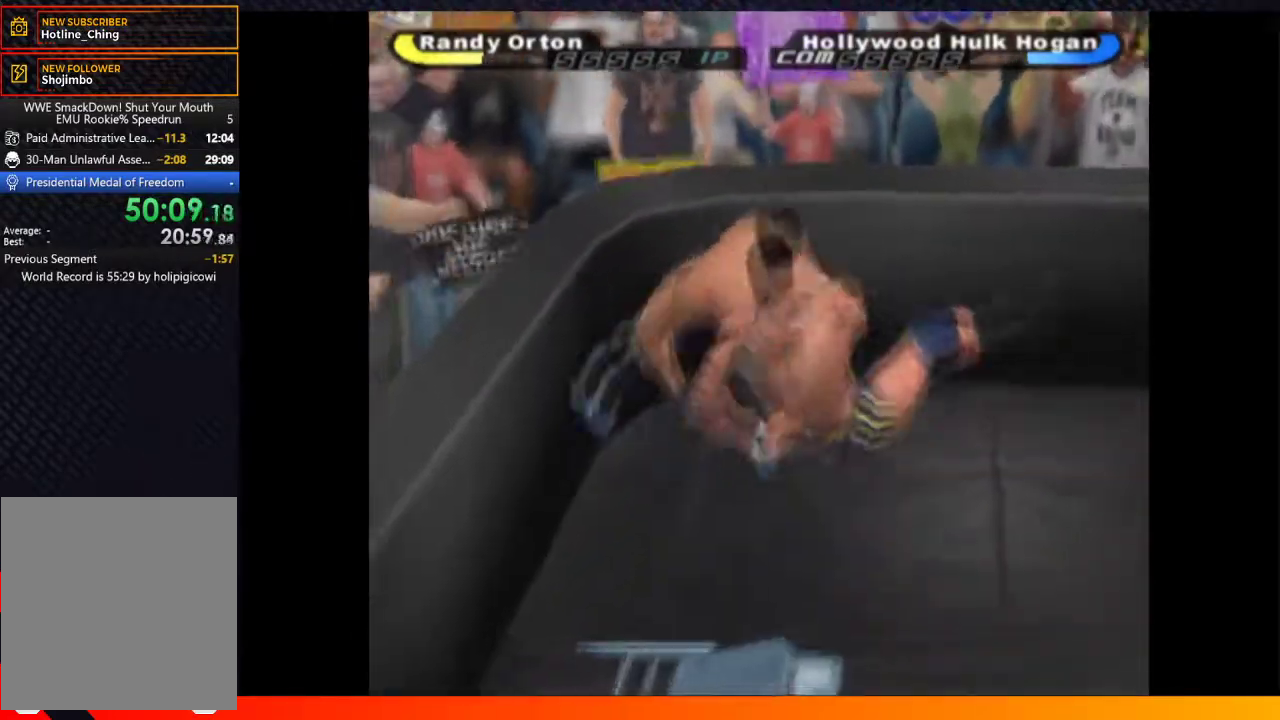
{"buttons": [], "left_stick": "center", "right_stick": "center", "events": []}
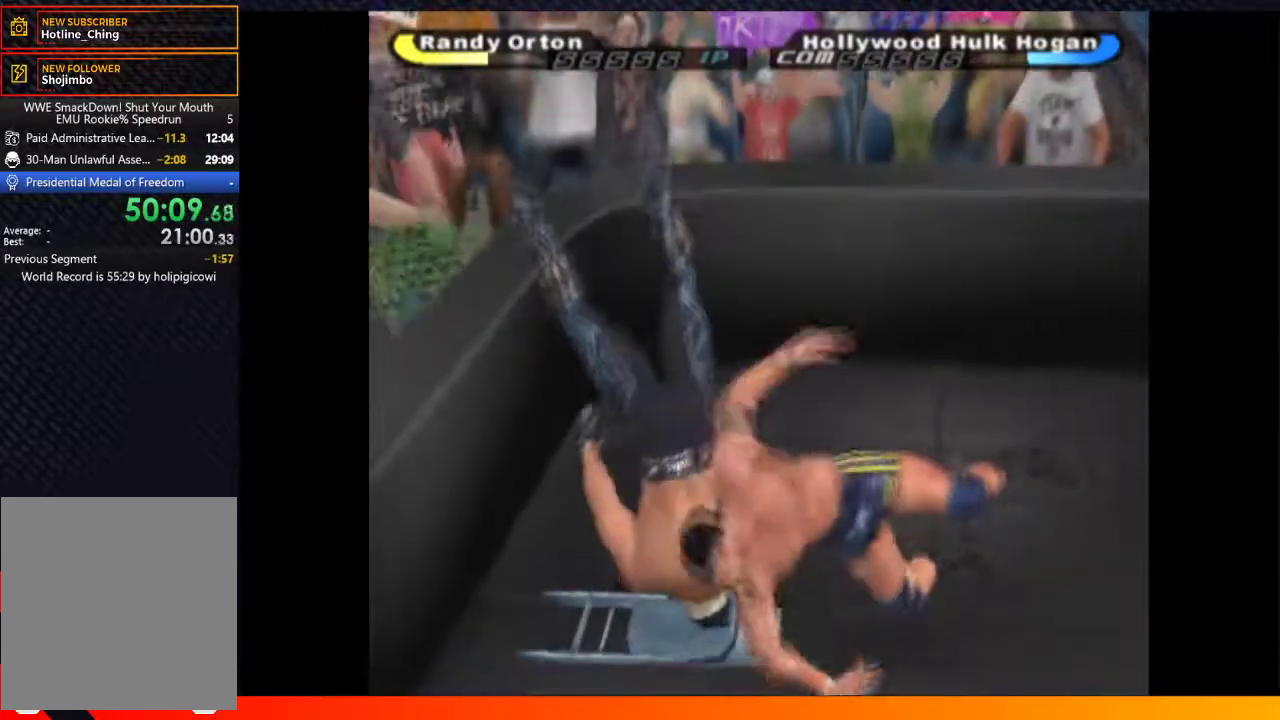
{"buttons": ["DPAD_UP"], "left_stick": "center", "right_stick": "center", "events": [[217, "DPAD_UP", "down"]]}
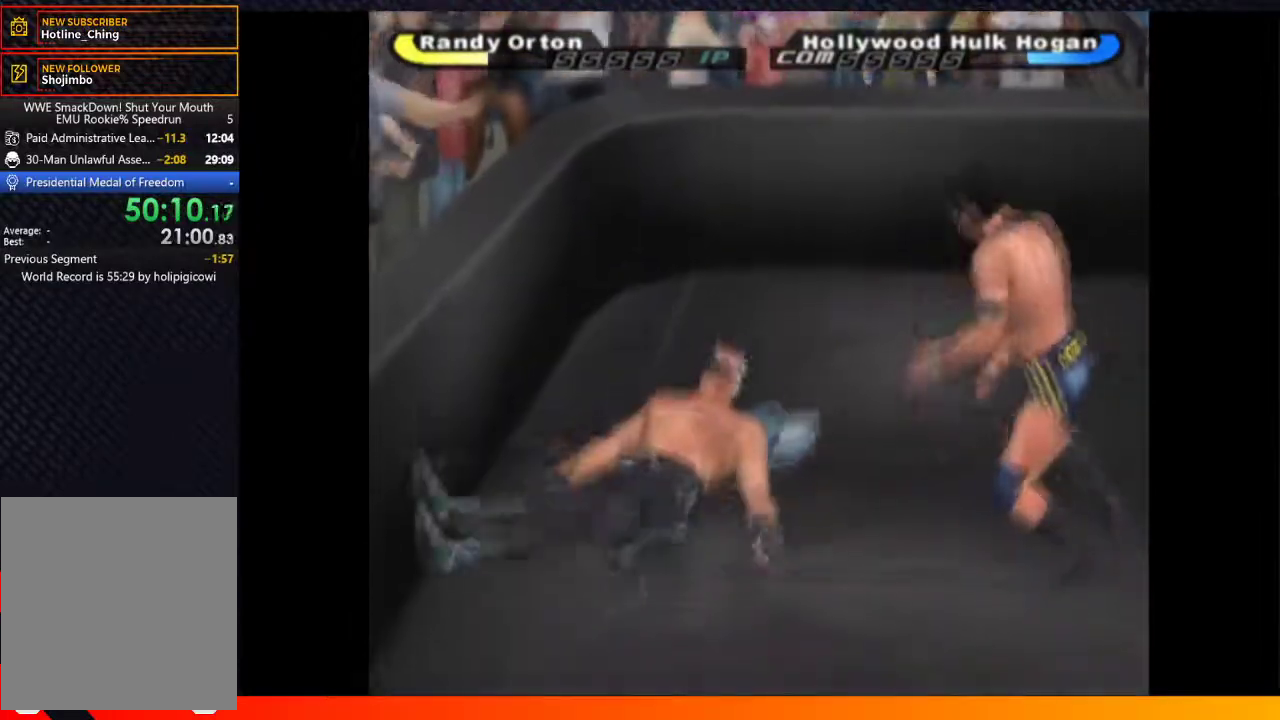
{"buttons": ["R2"], "left_stick": "center", "right_stick": "center", "events": [[217, "DPAD_LEFT", "down"], [333, "DPAD_UP", "up"], [367, "DPAD_LEFT", "up"], [400, "R2", "down"]]}
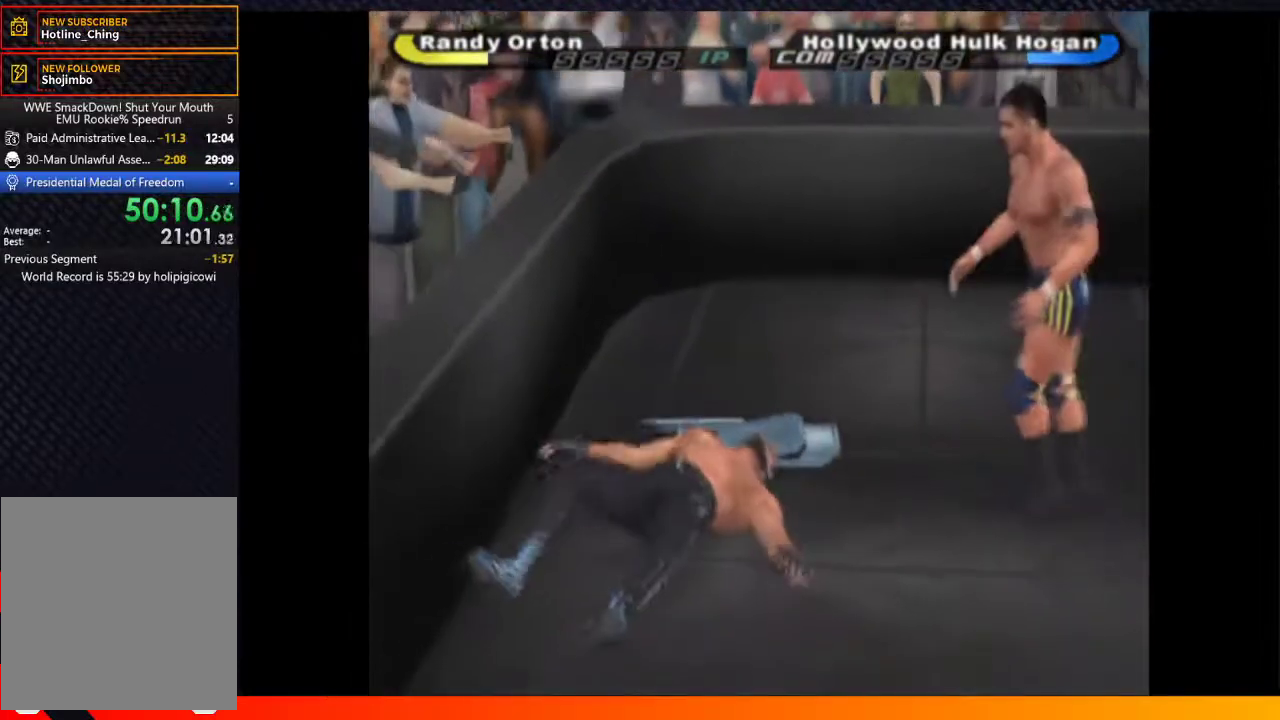
{"buttons": ["DPAD_LEFT"], "left_stick": "center", "right_stick": "center", "events": [[17, "R2", "up"], [283, "DPAD_LEFT", "down"]]}
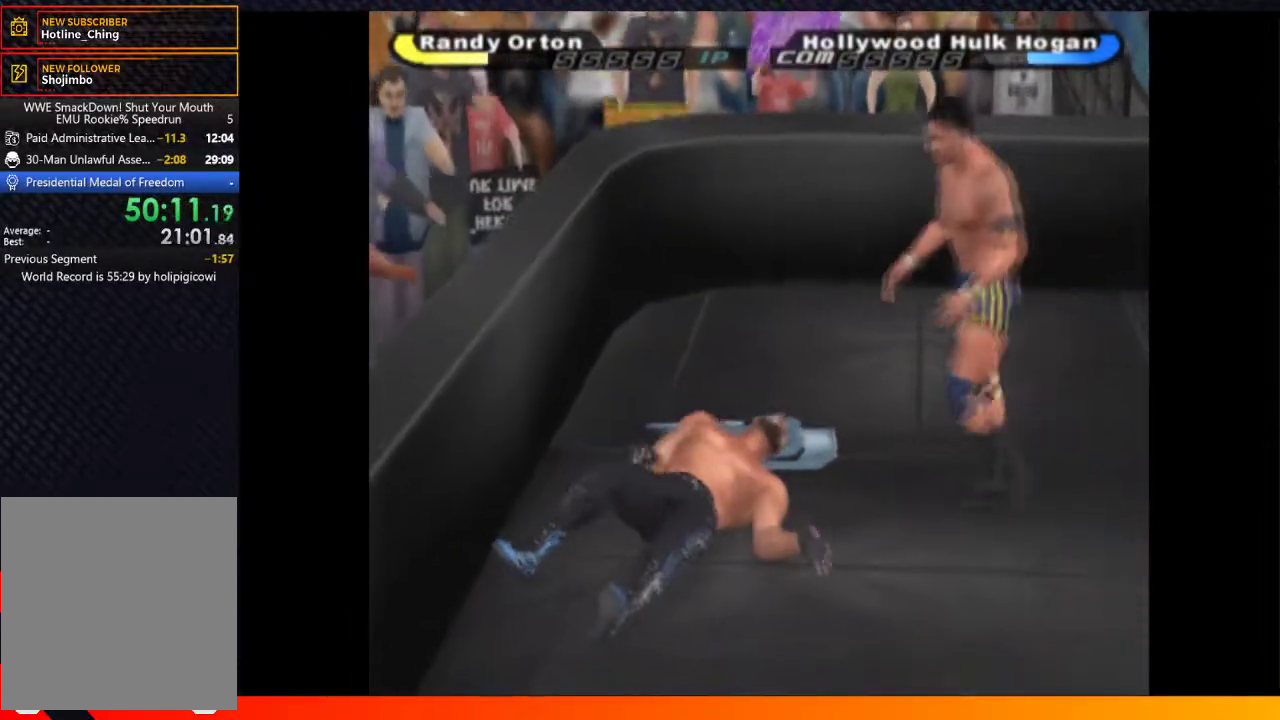
{"buttons": [], "left_stick": "center", "right_stick": "center", "events": [[33, "DPAD_LEFT", "up"], [83, "R2", "down"], [183, "R2", "up"]]}
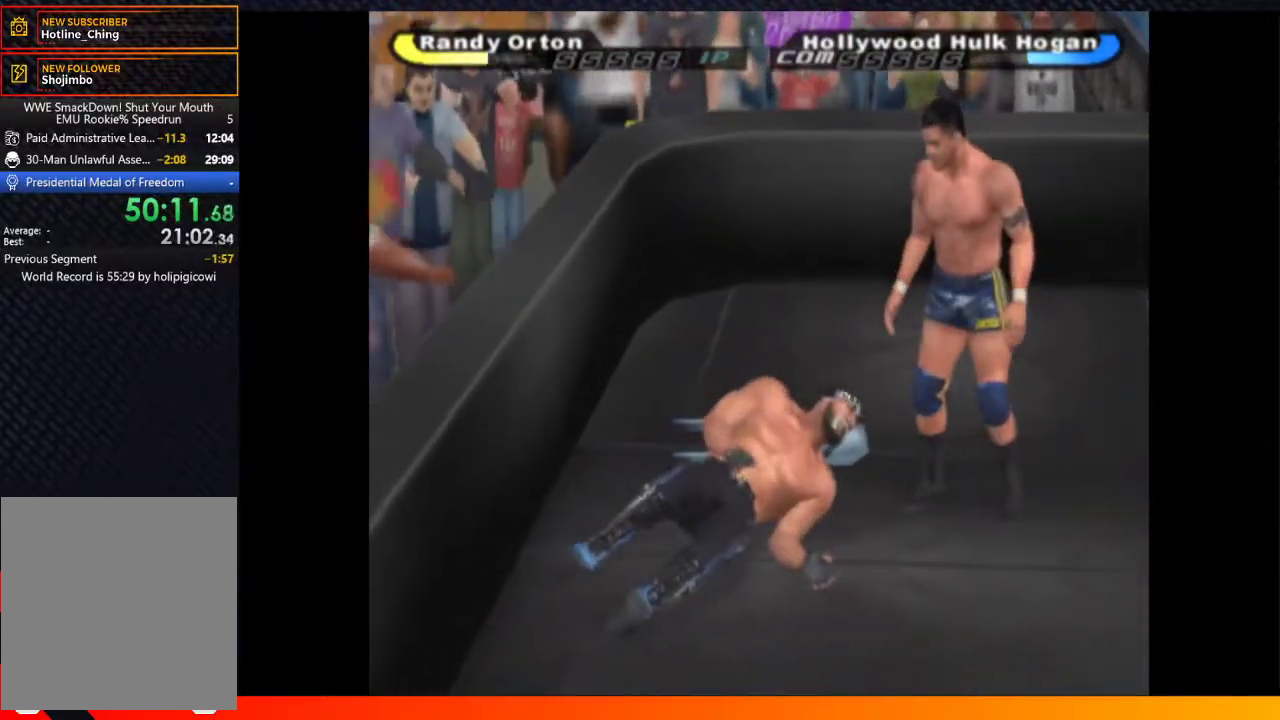
{"buttons": ["DPAD_UP", "DPAD_LEFT"], "left_stick": "center", "right_stick": "center", "events": [[17, "R2", "down"], [117, "R2", "up"], [300, "DPAD_UP", "down"], [317, "DPAD_LEFT", "down"]]}
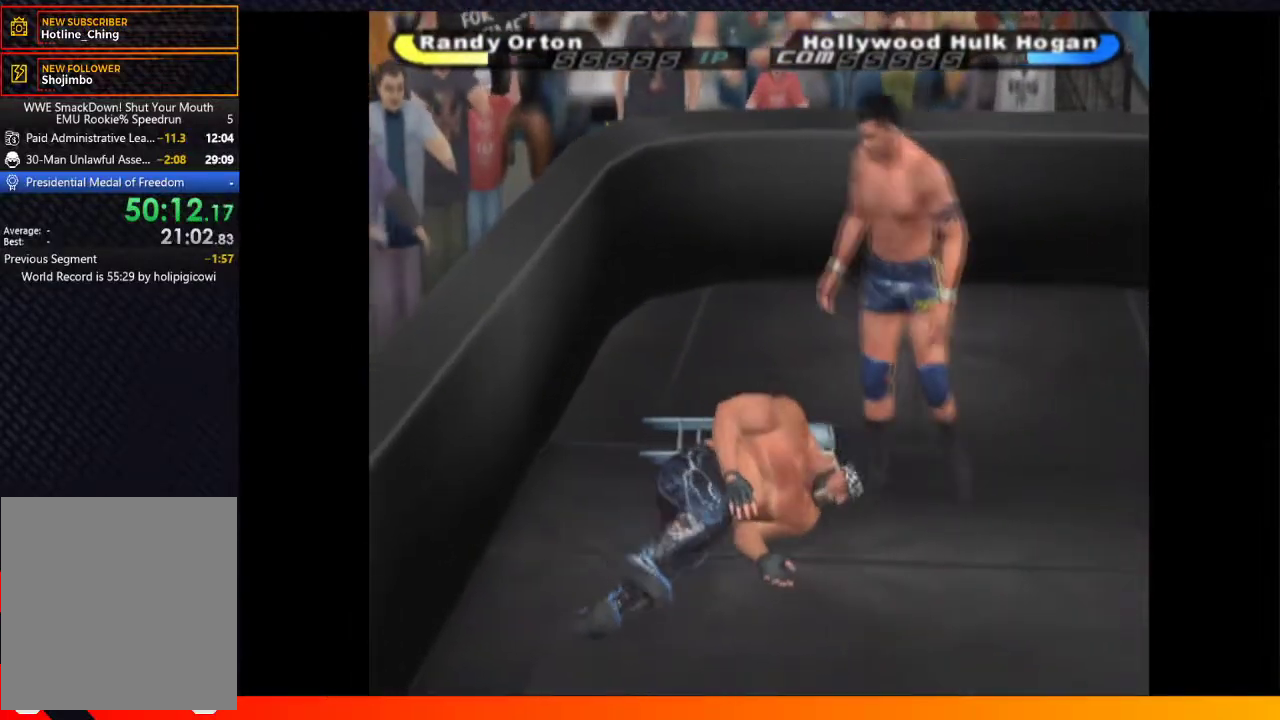
{"buttons": ["DPAD_DOWN"], "left_stick": "center", "right_stick": "center", "events": [[50, "DPAD_LEFT", "up"], [50, "DPAD_UP", "up"], [67, "R2", "down"], [167, "R2", "up"], [233, "R2", "down"], [333, "R2", "up"], [417, "DPAD_DOWN", "down"]]}
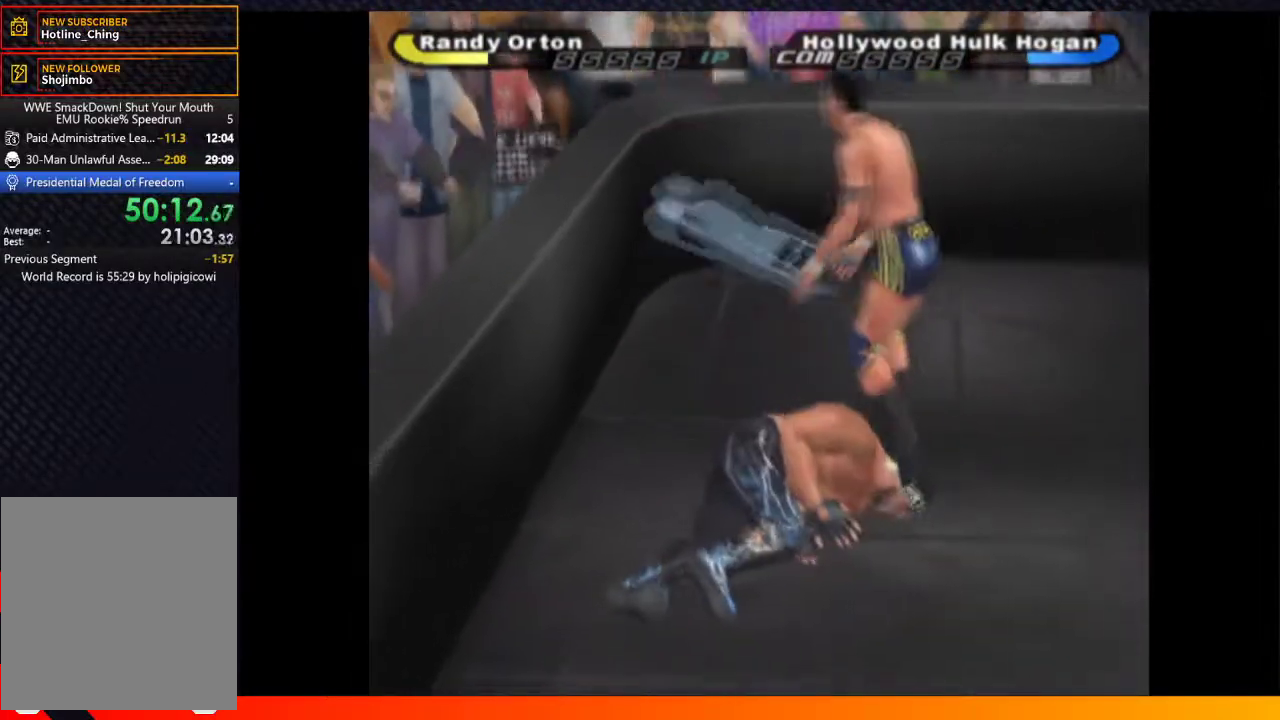
{"buttons": ["A"], "left_stick": "center", "right_stick": "center", "events": [[283, "A", "down"], [317, "DPAD_DOWN", "up"], [367, "A", "up"], [467, "A", "down"]]}
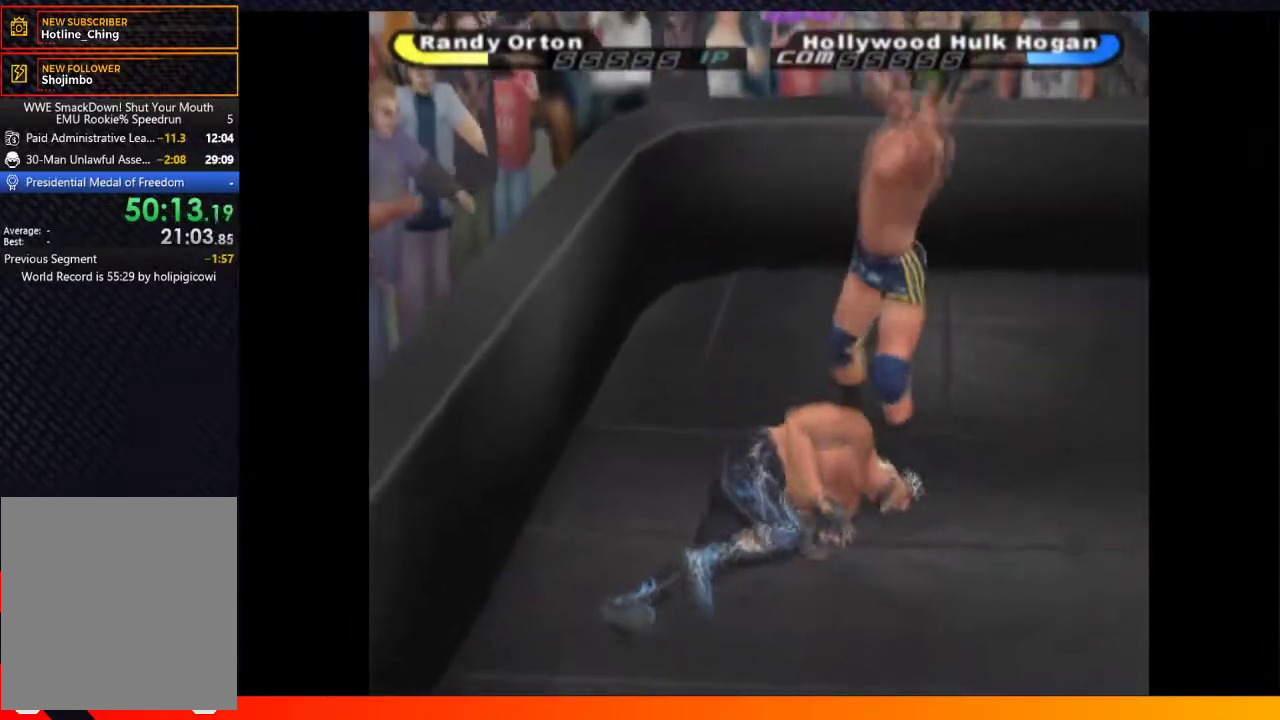
{"buttons": ["DPAD_DOWN"], "left_stick": "center", "right_stick": "center", "events": [[50, "A", "up"], [150, "A", "down"], [267, "A", "up"], [350, "DPAD_DOWN", "down"]]}
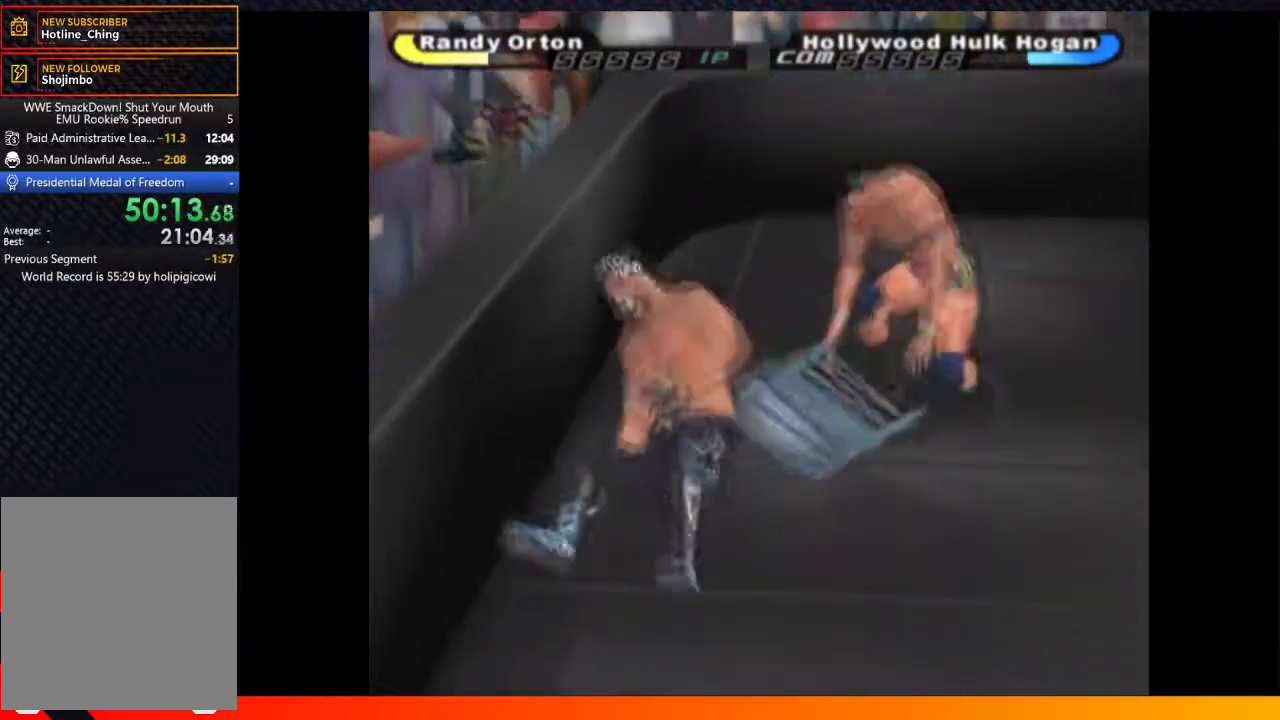
{"buttons": ["DPAD_DOWN"], "left_stick": "center", "right_stick": "center", "events": []}
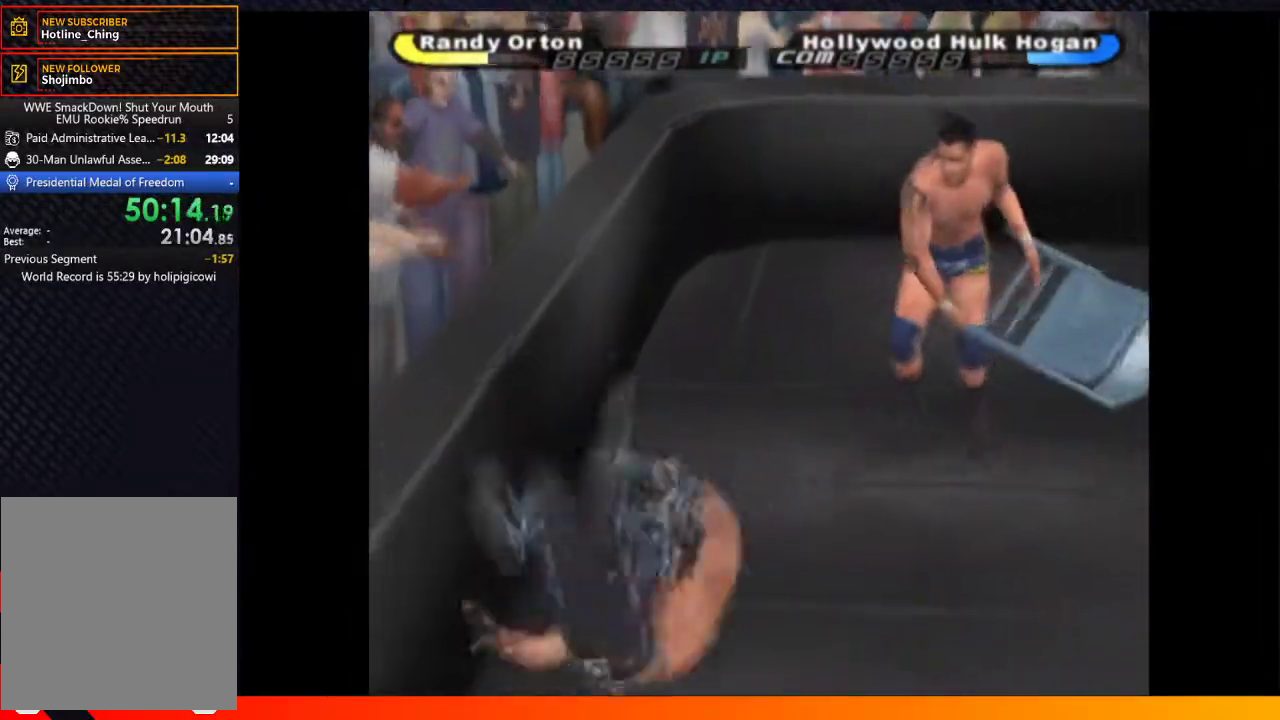
{"buttons": ["B"], "left_stick": "center", "right_stick": "center", "events": [[350, "DPAD_DOWN", "up"], [450, "B", "down"]]}
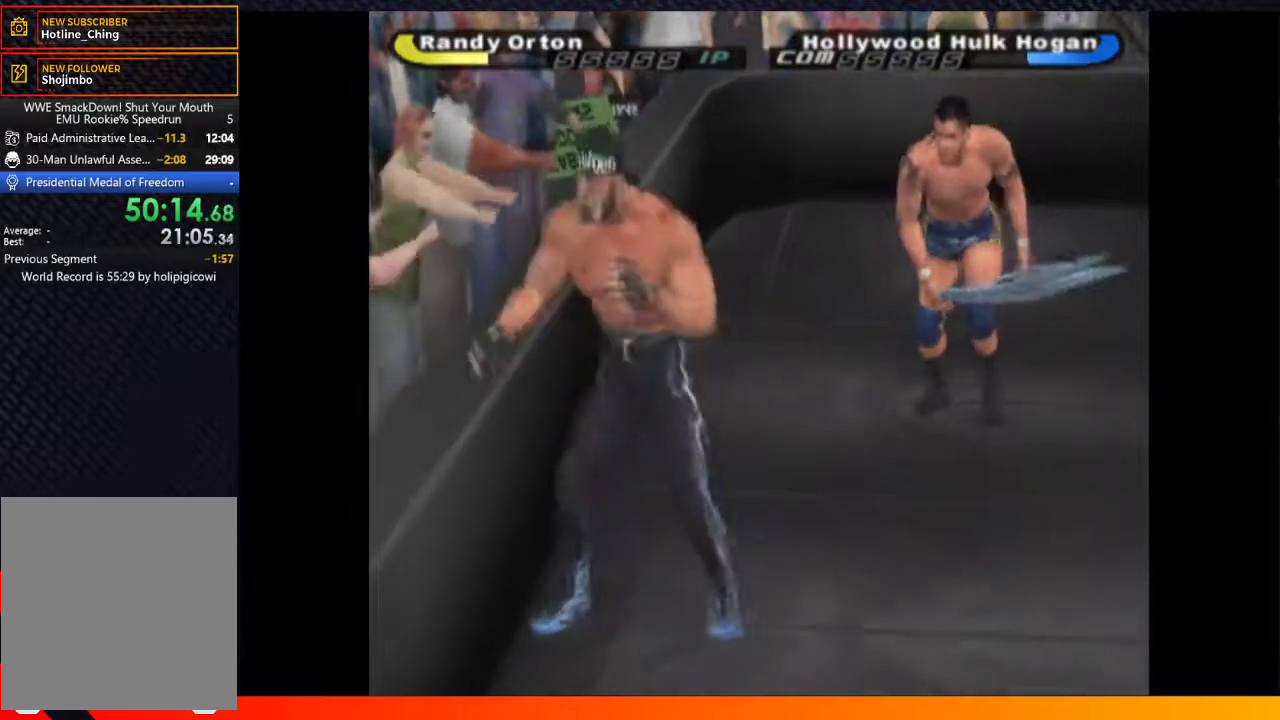
{"buttons": [], "left_stick": "center", "right_stick": "center", "events": [[50, "B", "up"], [150, "B", "down"], [217, "B", "up"], [300, "B", "down"], [450, "B", "up"]]}
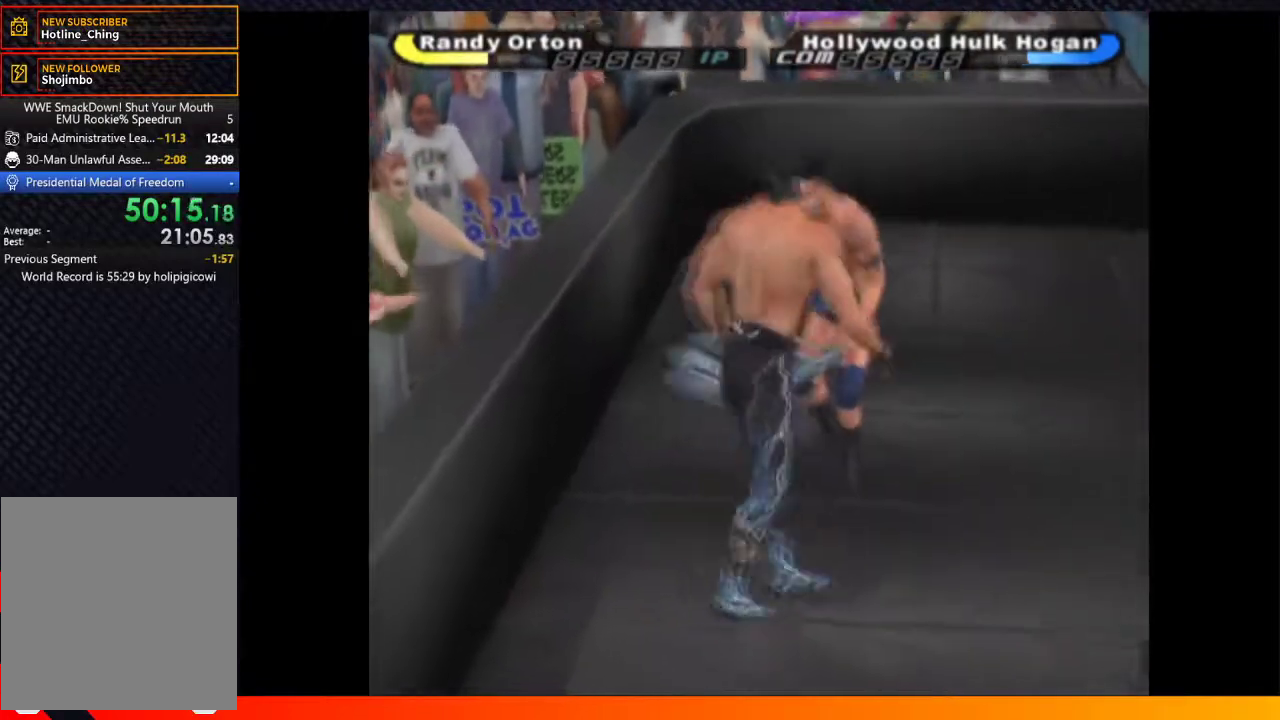
{"buttons": ["B"], "left_stick": "center", "right_stick": "center", "events": [[33, "B", "down"], [150, "B", "up"], [283, "B", "down"], [383, "B", "up"], [450, "B", "down"]]}